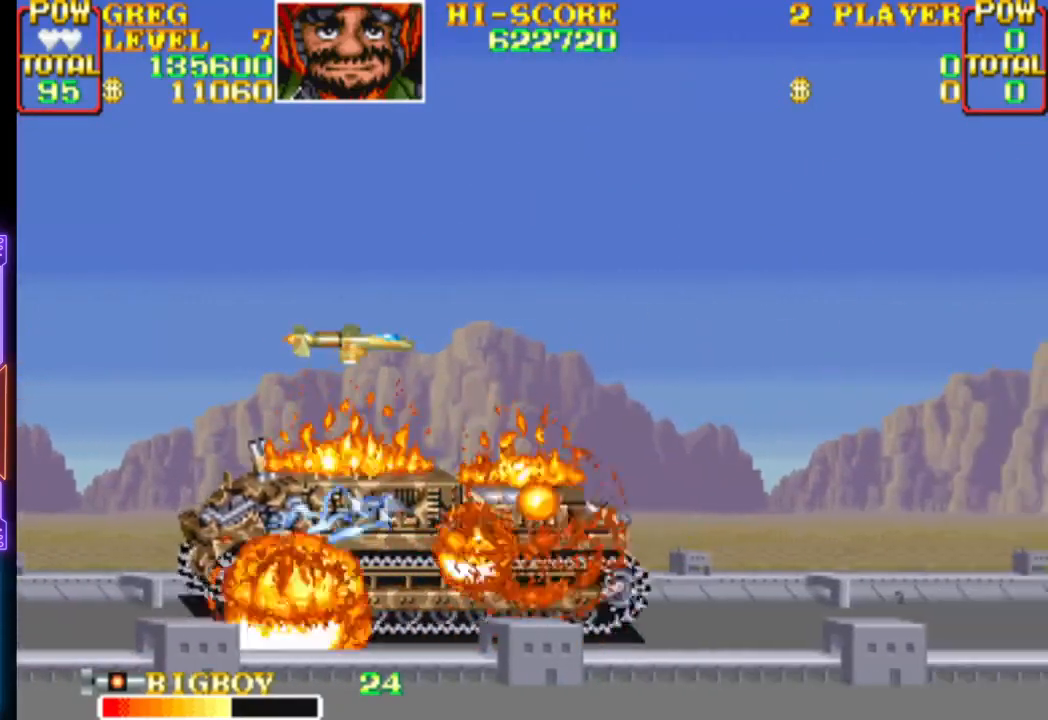
Gameplay with a controller (PlayStation layout); each line is a JSON object with the inputs held at the frame after it. "events" lists button and stick changes between this image and that frame as [ms after this image, input, new state], when the widget could be followed in between. Not read: left_stick right_stick.
{"buttons": [], "events": []}
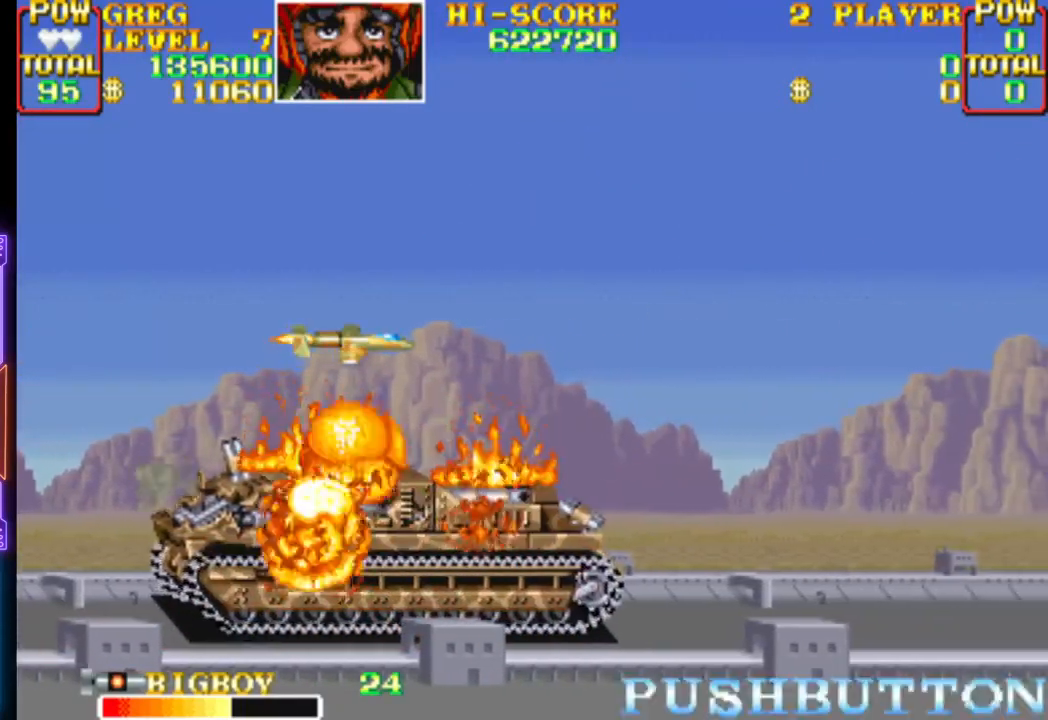
{"buttons": [], "events": []}
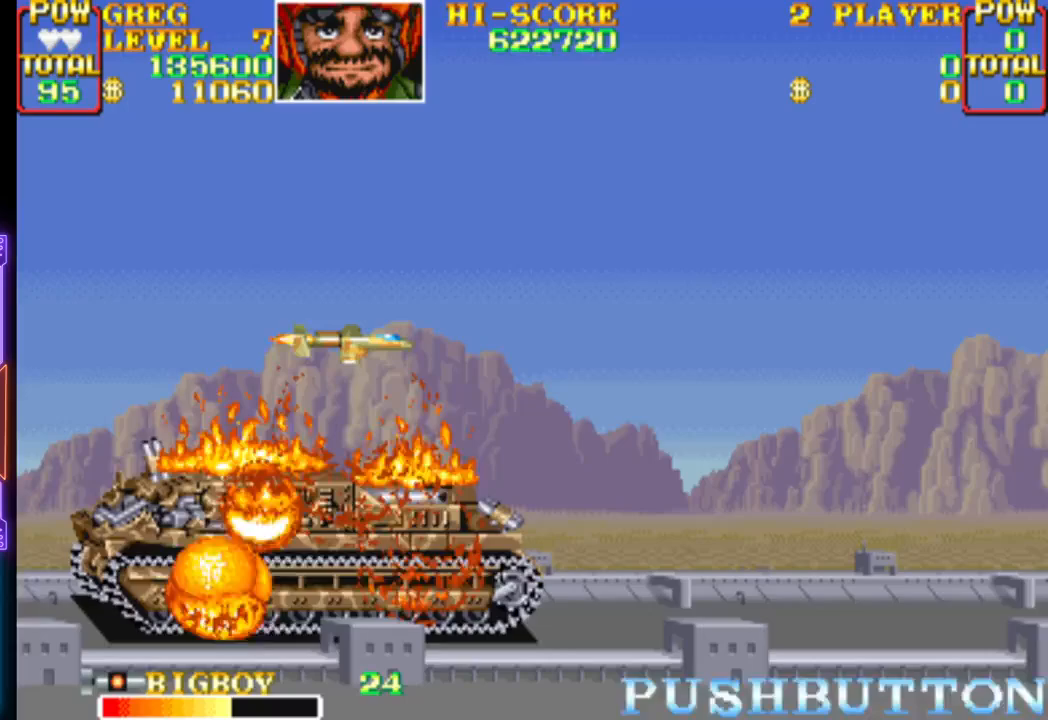
{"buttons": ["CROSS", "DPAD_RIGHT"], "events": [[250, "DPAD_RIGHT", "down"], [317, "CROSS", "down"]]}
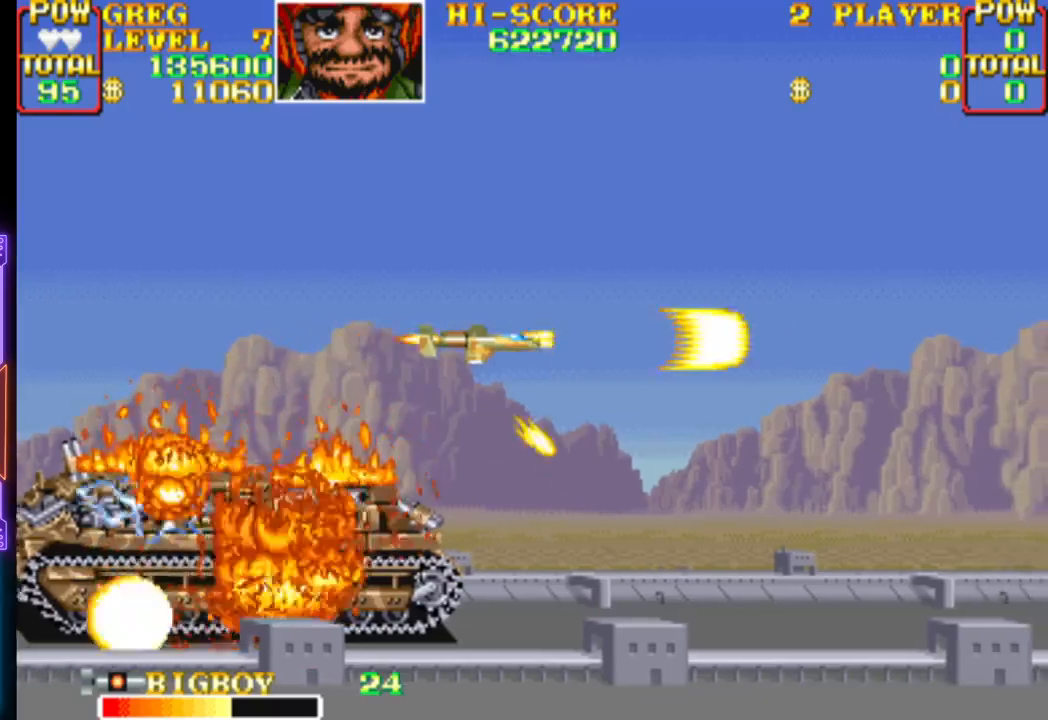
{"buttons": ["CROSS", "DPAD_DOWN"], "events": [[83, "DPAD_UP", "down"], [167, "DPAD_RIGHT", "up"], [267, "DPAD_LEFT", "down"], [350, "CROSS", "up"], [433, "CROSS", "down"], [433, "DPAD_UP", "up"], [483, "DPAD_DOWN", "down"], [500, "DPAD_LEFT", "up"]]}
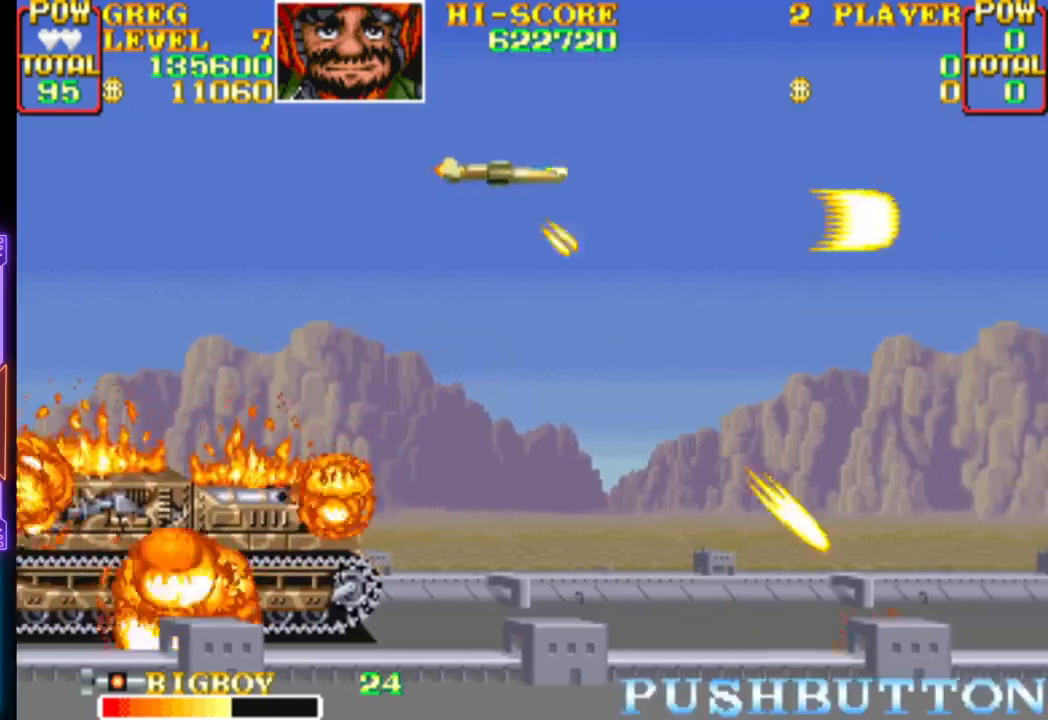
{"buttons": ["CROSS", "DPAD_UP", "DPAD_RIGHT"], "events": [[67, "DPAD_RIGHT", "down"], [117, "DPAD_DOWN", "up"], [133, "DPAD_RIGHT", "up"], [400, "DPAD_RIGHT", "down"], [400, "DPAD_UP", "down"]]}
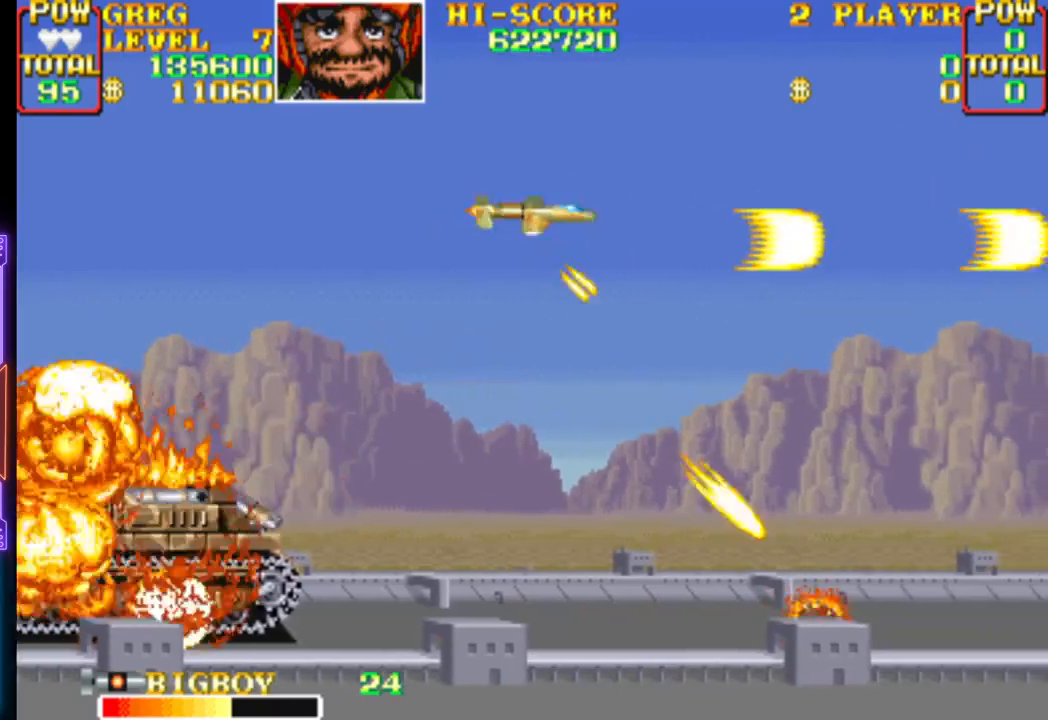
{"buttons": [], "events": [[17, "DPAD_RIGHT", "up"], [17, "DPAD_UP", "up"], [83, "CROSS", "up"], [150, "CROSS", "down"], [267, "DPAD_LEFT", "down"], [300, "DPAD_DOWN", "down"], [417, "DPAD_DOWN", "up"], [417, "DPAD_LEFT", "up"], [450, "CROSS", "up"]]}
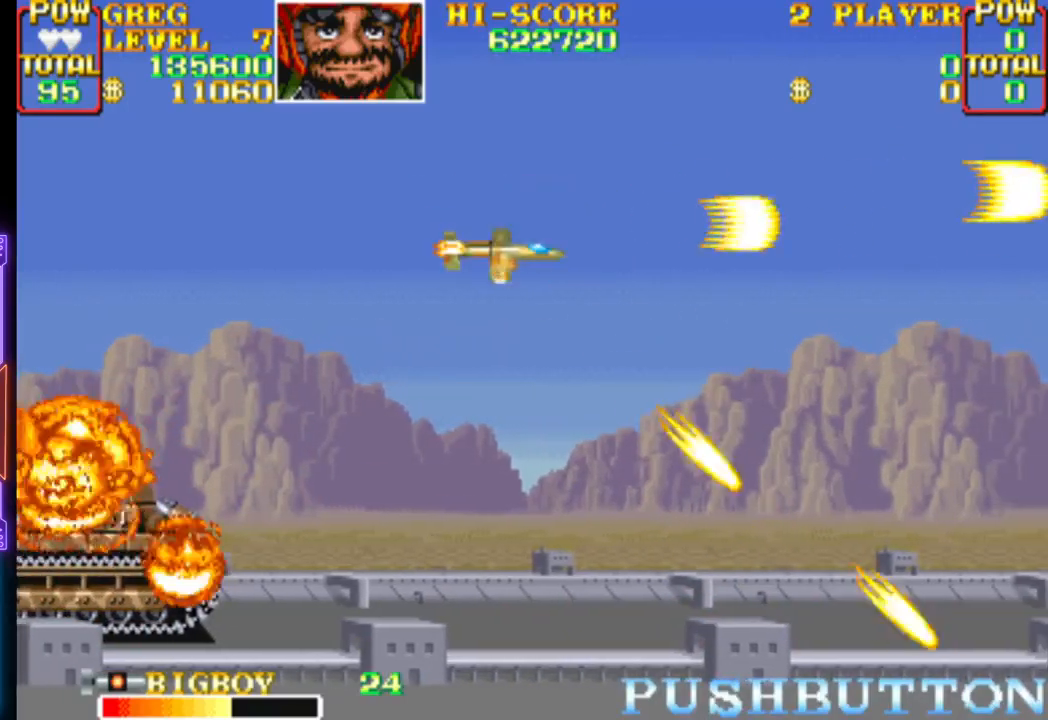
{"buttons": ["CROSS"], "events": [[17, "CROSS", "down"], [183, "CROSS", "up"], [233, "CROSS", "down"], [233, "DPAD_DOWN", "down"], [317, "DPAD_DOWN", "up"], [367, "CROSS", "up"], [433, "CROSS", "down"]]}
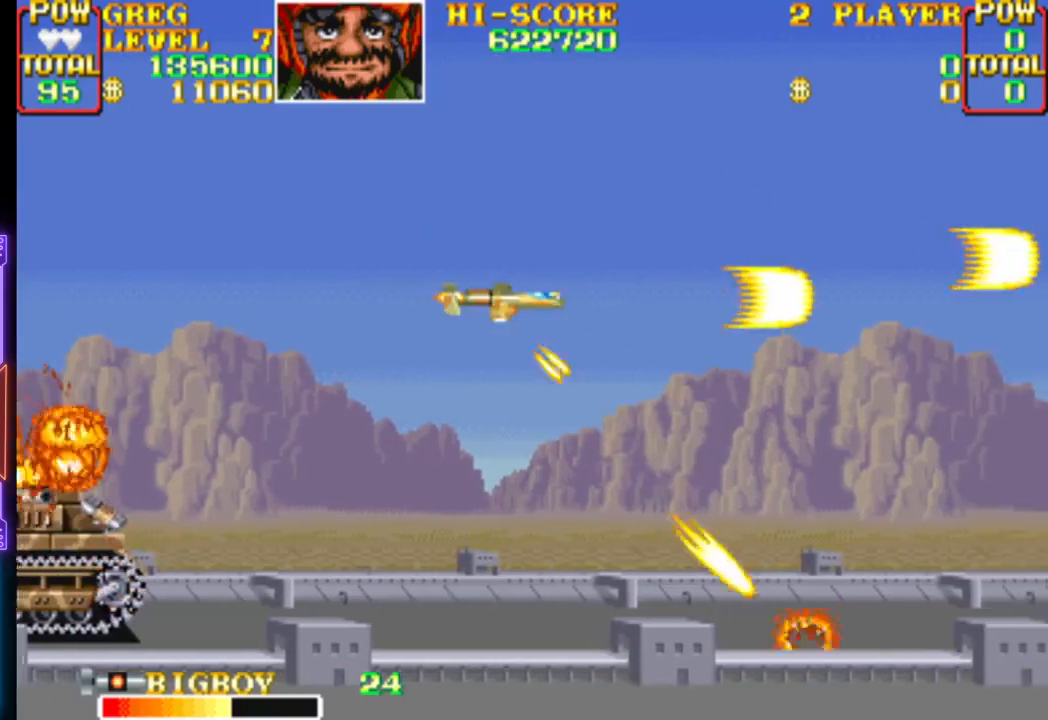
{"buttons": ["CROSS"], "events": [[433, "CROSS", "up"], [500, "CROSS", "down"]]}
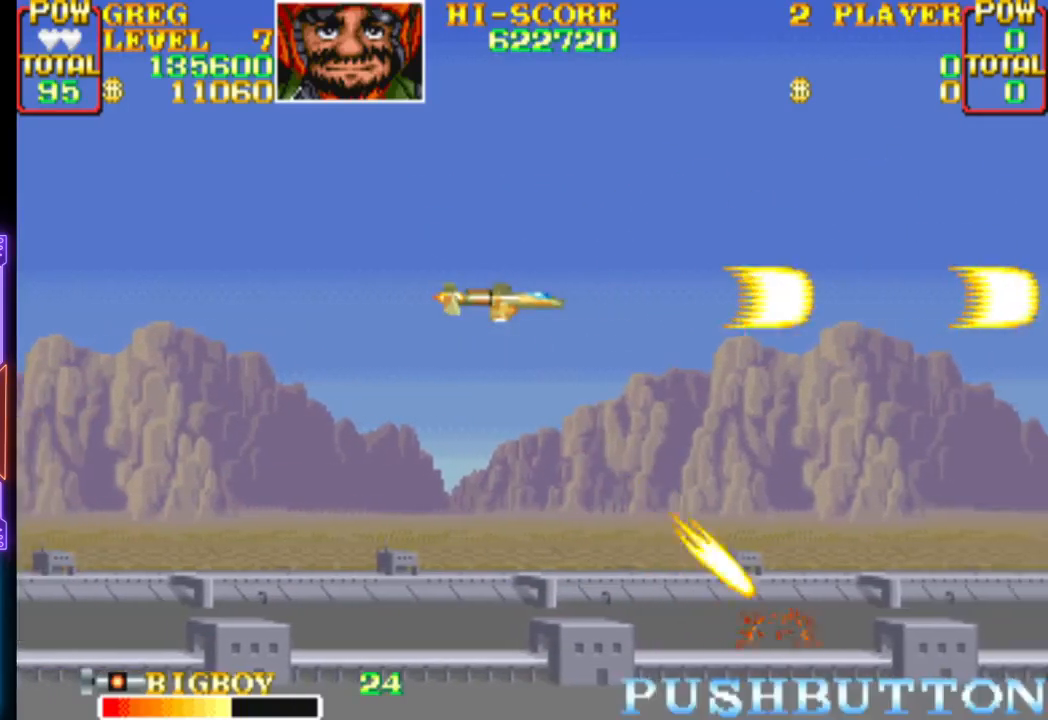
{"buttons": ["CROSS"], "events": []}
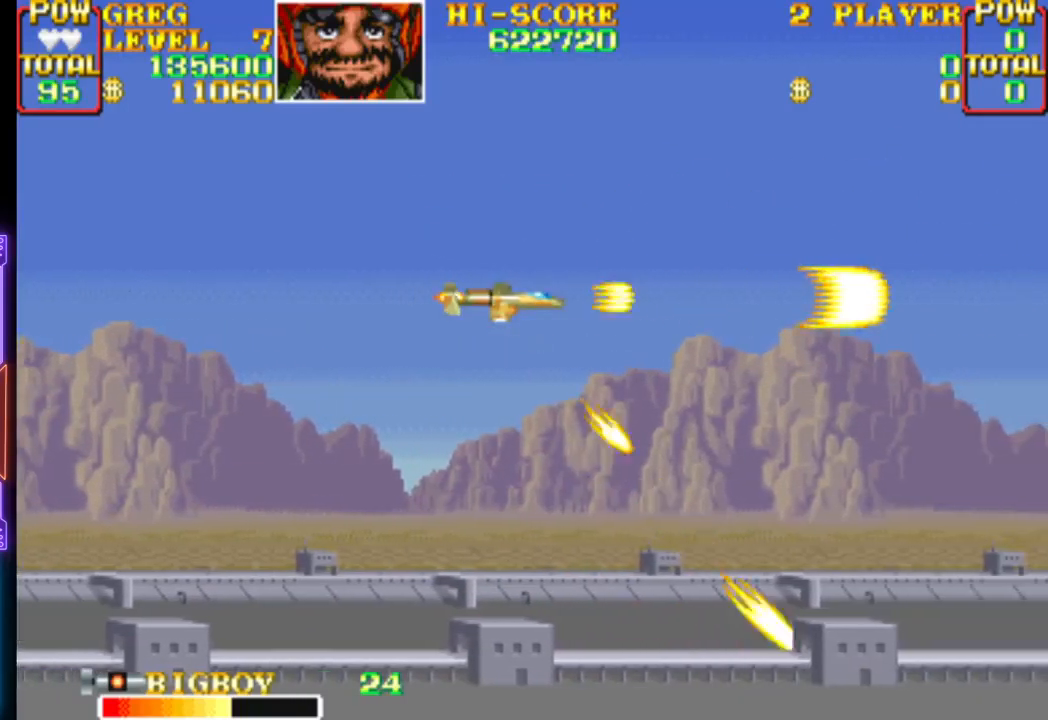
{"buttons": ["CROSS"], "events": [[33, "CROSS", "up"], [50, "DPAD_DOWN", "down"], [83, "CROSS", "down"], [200, "DPAD_DOWN", "up"]]}
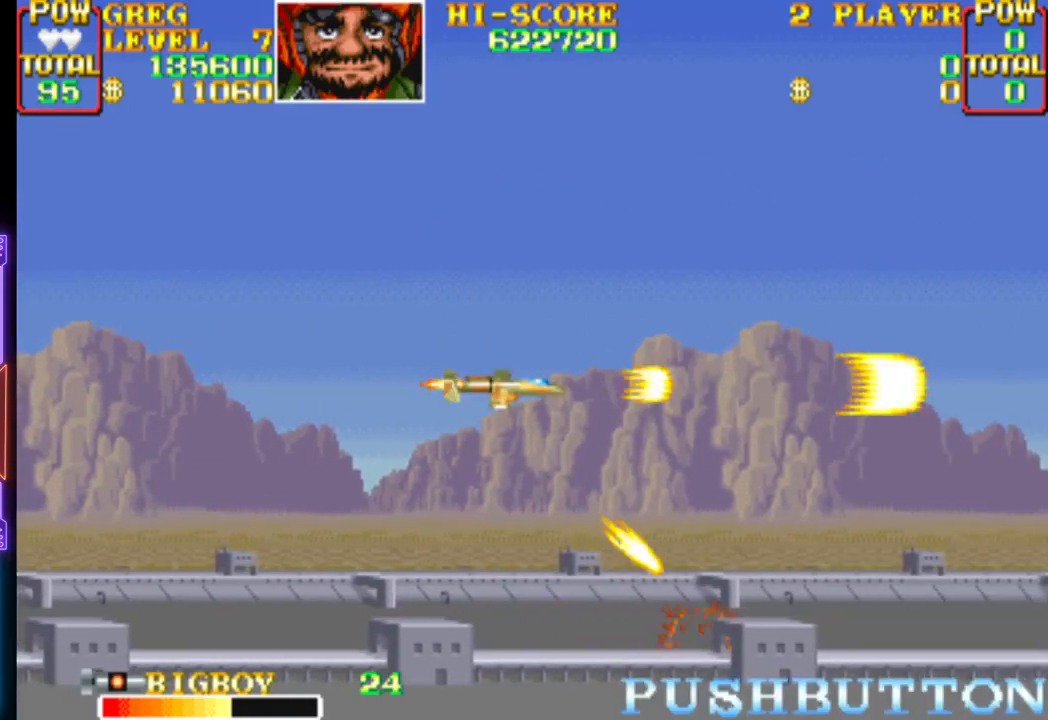
{"buttons": ["CROSS"], "events": [[17, "DPAD_LEFT", "down"], [17, "DPAD_UP", "down"], [117, "DPAD_UP", "up"], [150, "DPAD_LEFT", "up"], [183, "CROSS", "up"], [250, "CROSS", "down"]]}
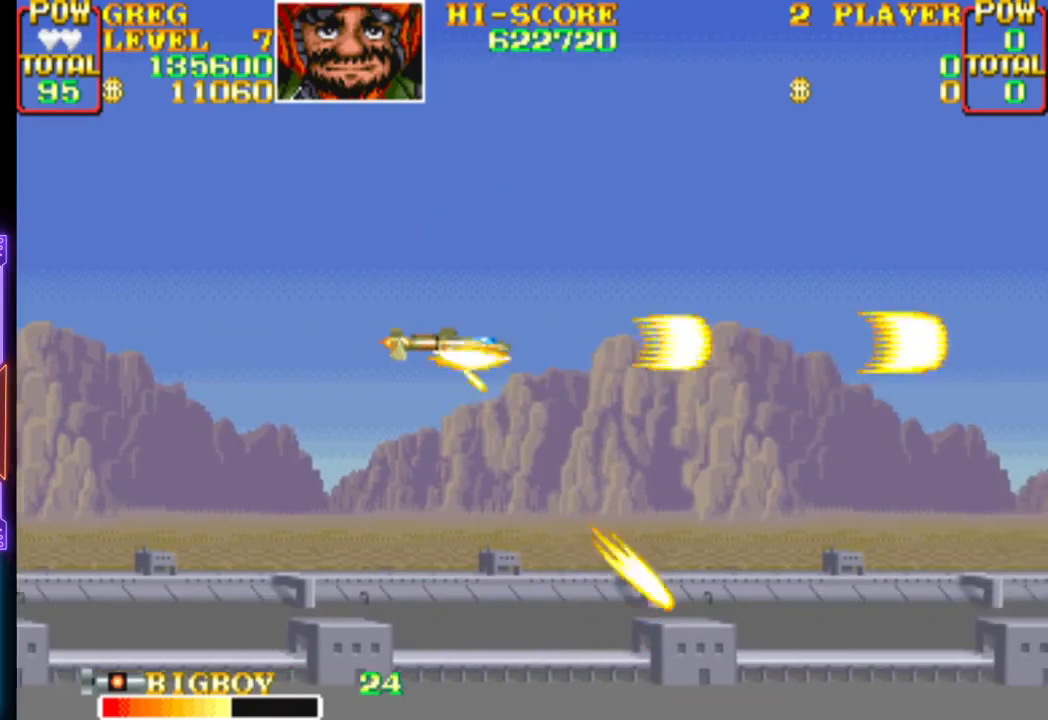
{"buttons": ["CROSS"], "events": [[83, "CROSS", "up"], [200, "CROSS", "down"]]}
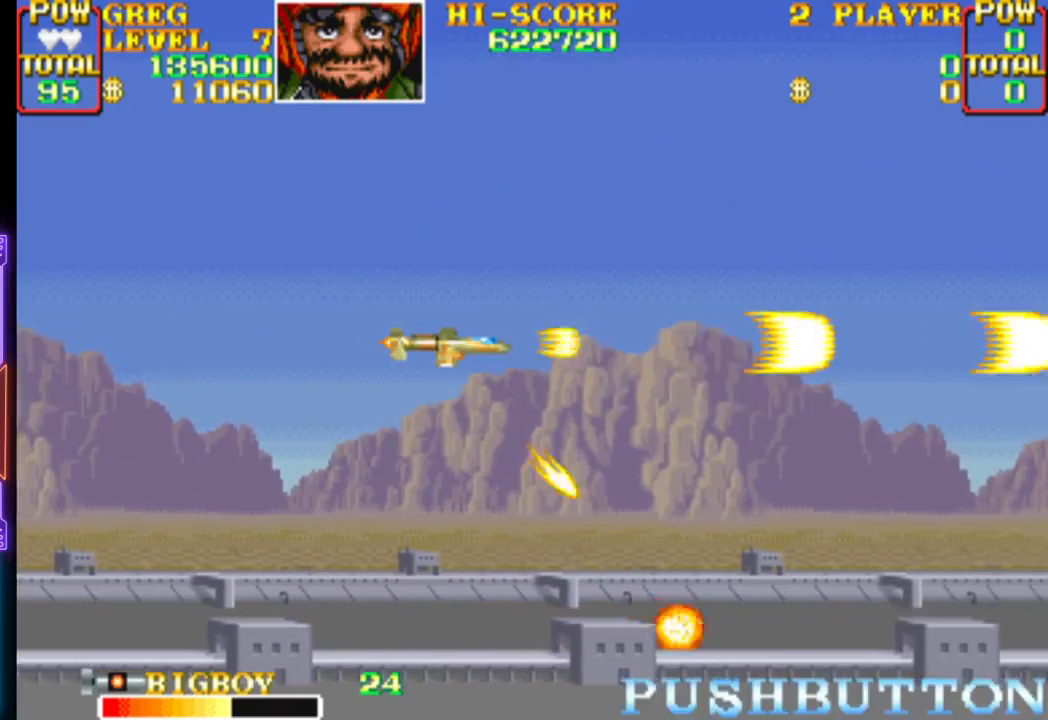
{"buttons": ["CROSS"], "events": []}
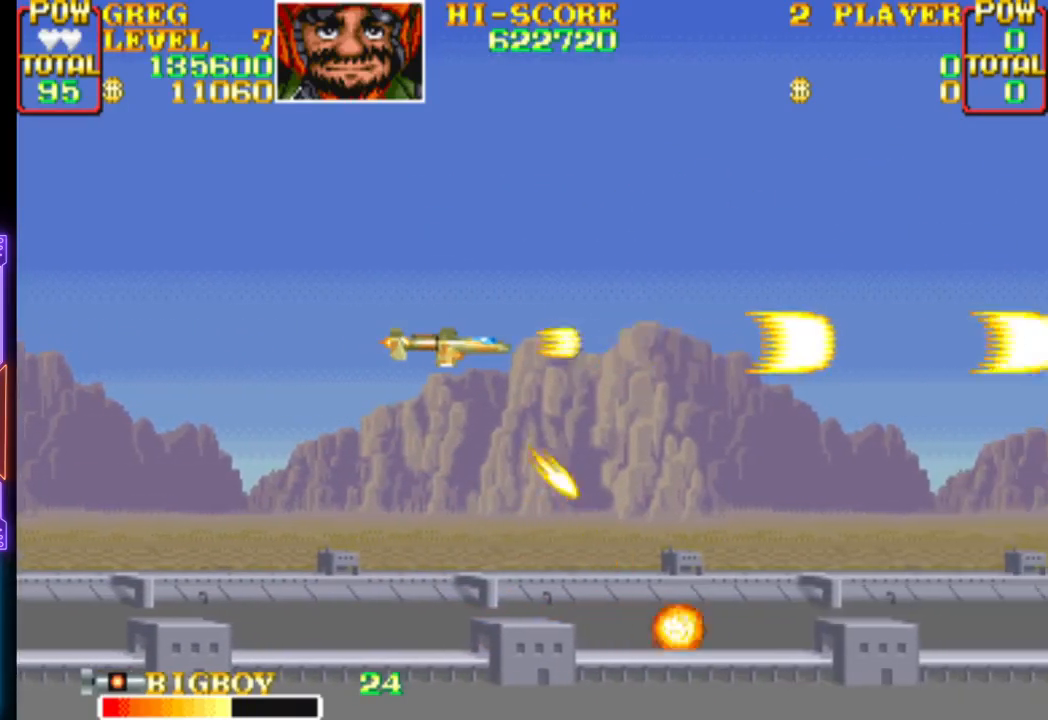
{"buttons": ["CROSS"], "events": []}
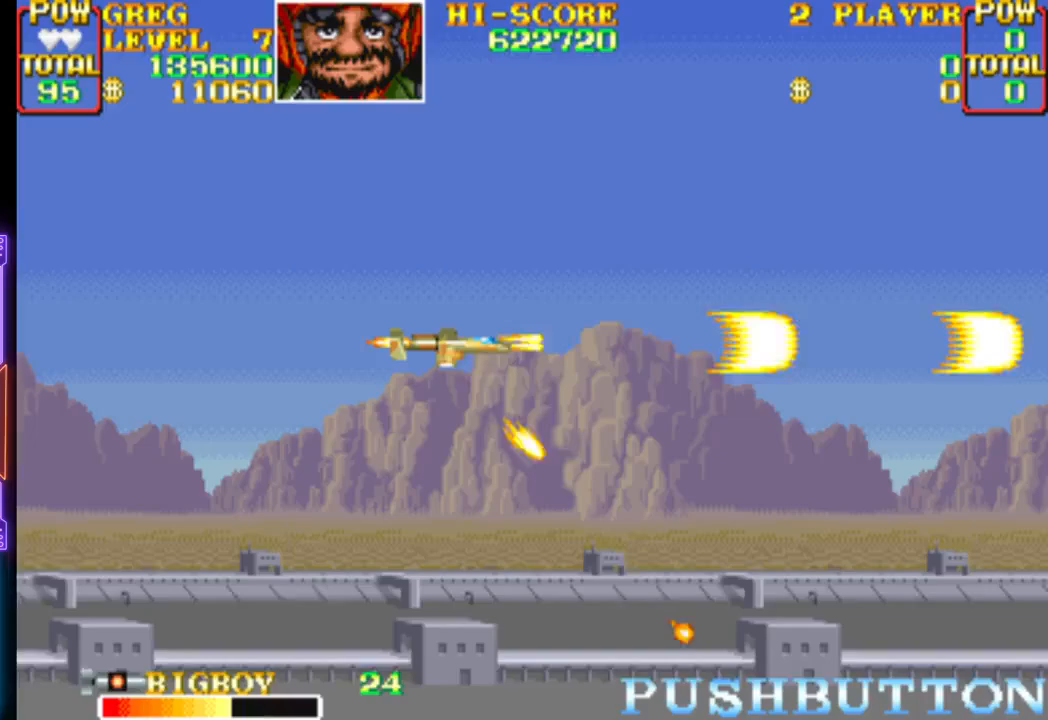
{"buttons": ["CROSS", "DPAD_LEFT"], "events": [[500, "DPAD_LEFT", "down"]]}
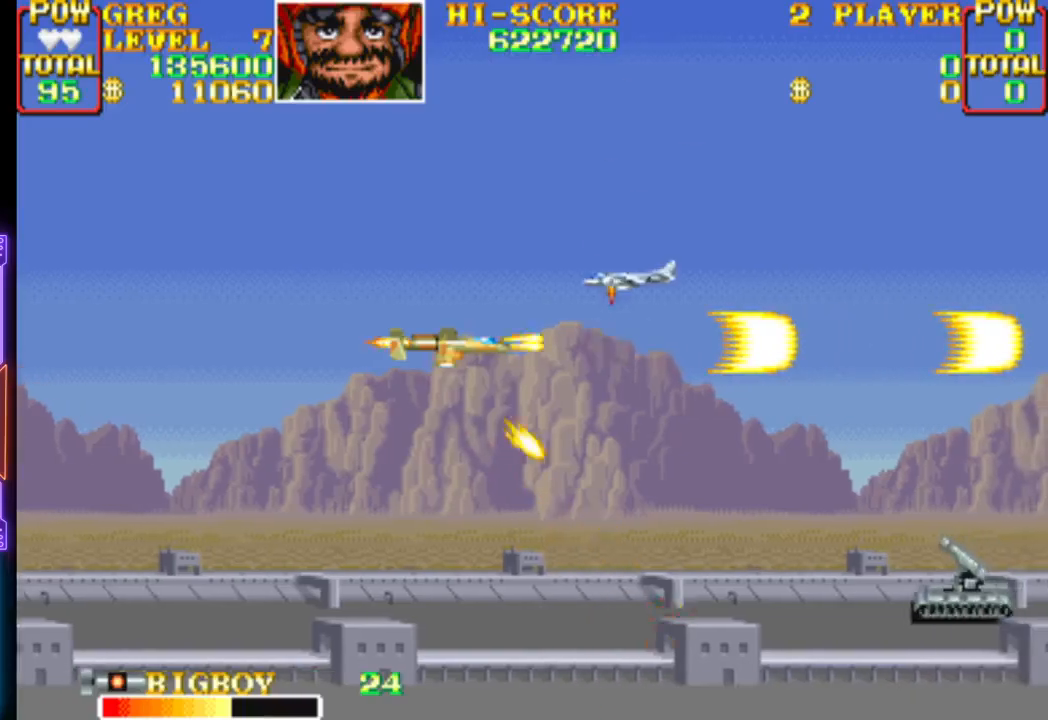
{"buttons": ["CROSS", "DPAD_DOWN", "DPAD_RIGHT"], "events": [[117, "CROSS", "up"], [167, "CROSS", "down"], [167, "DPAD_LEFT", "up"], [250, "DPAD_DOWN", "down"], [367, "DPAD_DOWN", "up"], [400, "DPAD_DOWN", "down"], [417, "DPAD_RIGHT", "down"]]}
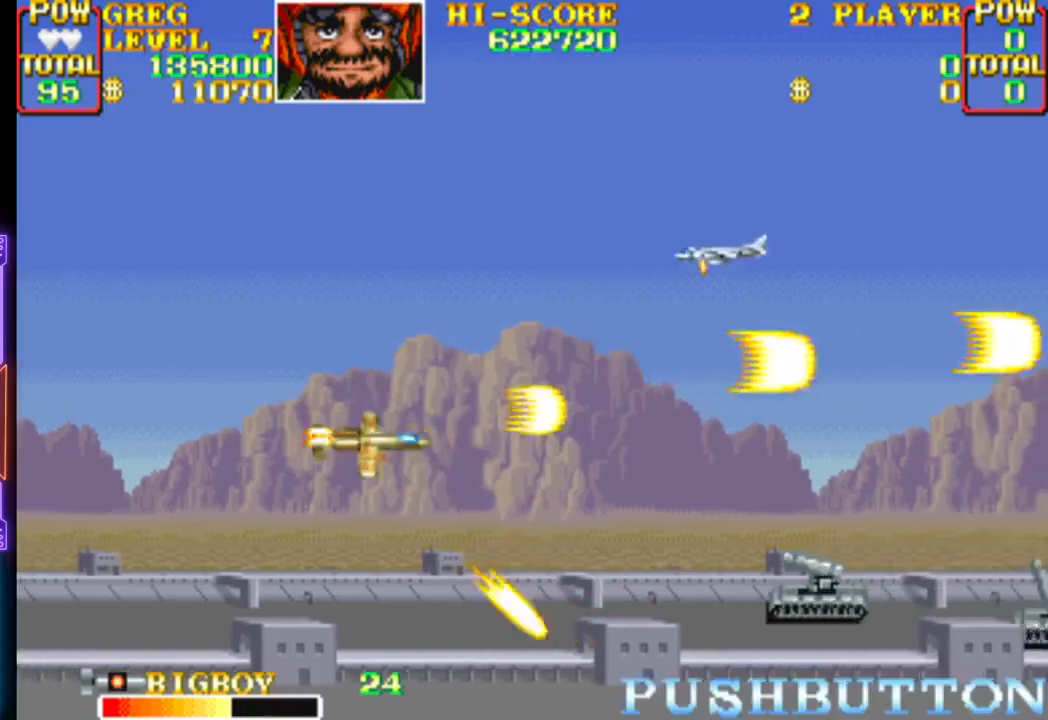
{"buttons": ["CROSS", "DPAD_DOWN", "DPAD_LEFT"], "events": [[33, "DPAD_DOWN", "up"], [33, "DPAD_RIGHT", "up"], [67, "CROSS", "up"], [100, "CROSS", "down"], [150, "DPAD_UP", "down"], [317, "DPAD_UP", "up"], [450, "DPAD_DOWN", "down"], [467, "DPAD_LEFT", "down"]]}
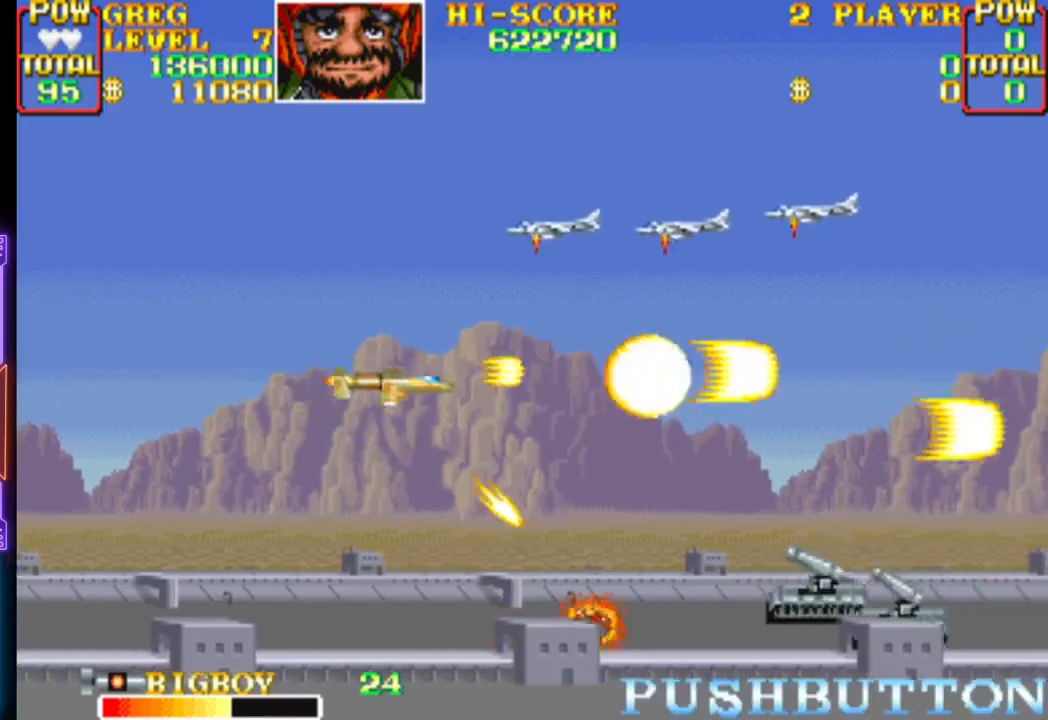
{"buttons": ["CROSS", "DPAD_UP"], "events": [[33, "DPAD_DOWN", "up"], [50, "DPAD_UP", "down"], [150, "CROSS", "up"], [183, "CROSS", "down"], [200, "DPAD_UP", "up"], [217, "DPAD_LEFT", "up"], [350, "DPAD_DOWN", "down"], [417, "DPAD_LEFT", "down"], [433, "DPAD_LEFT", "up"], [467, "DPAD_DOWN", "up"], [483, "DPAD_UP", "down"]]}
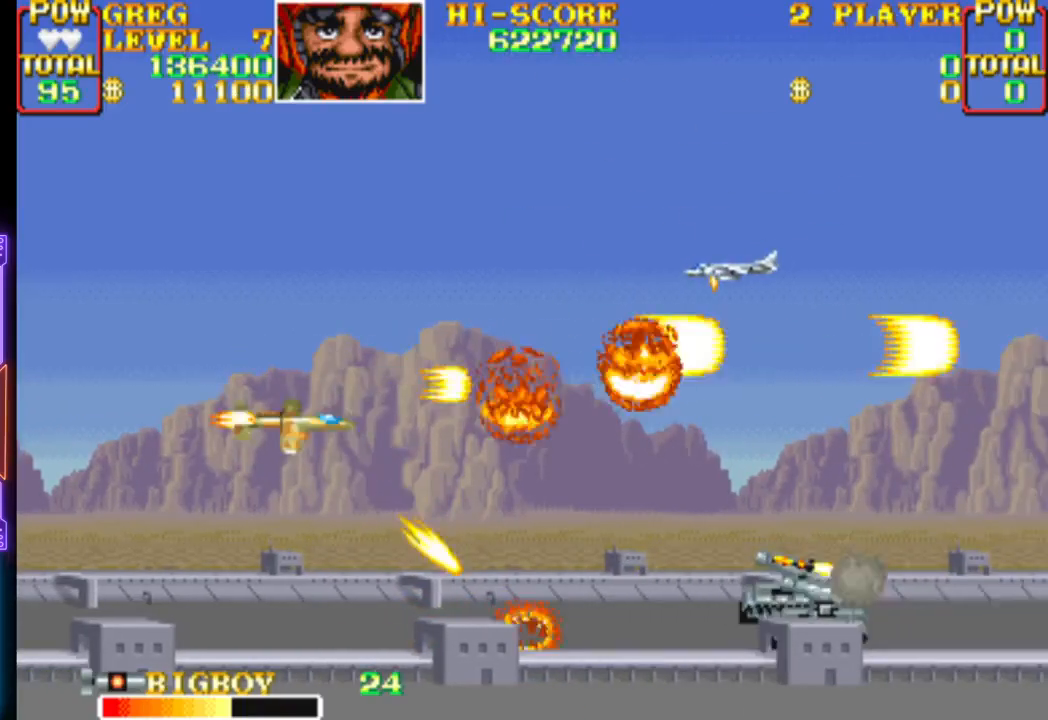
{"buttons": ["CROSS", "DPAD_DOWN", "DPAD_LEFT"], "events": [[50, "DPAD_RIGHT", "down"], [117, "CROSS", "up"], [167, "CROSS", "down"], [300, "DPAD_UP", "up"], [317, "CROSS", "up"], [333, "DPAD_RIGHT", "up"], [350, "CROSS", "down"], [367, "DPAD_DOWN", "down"], [400, "DPAD_LEFT", "down"]]}
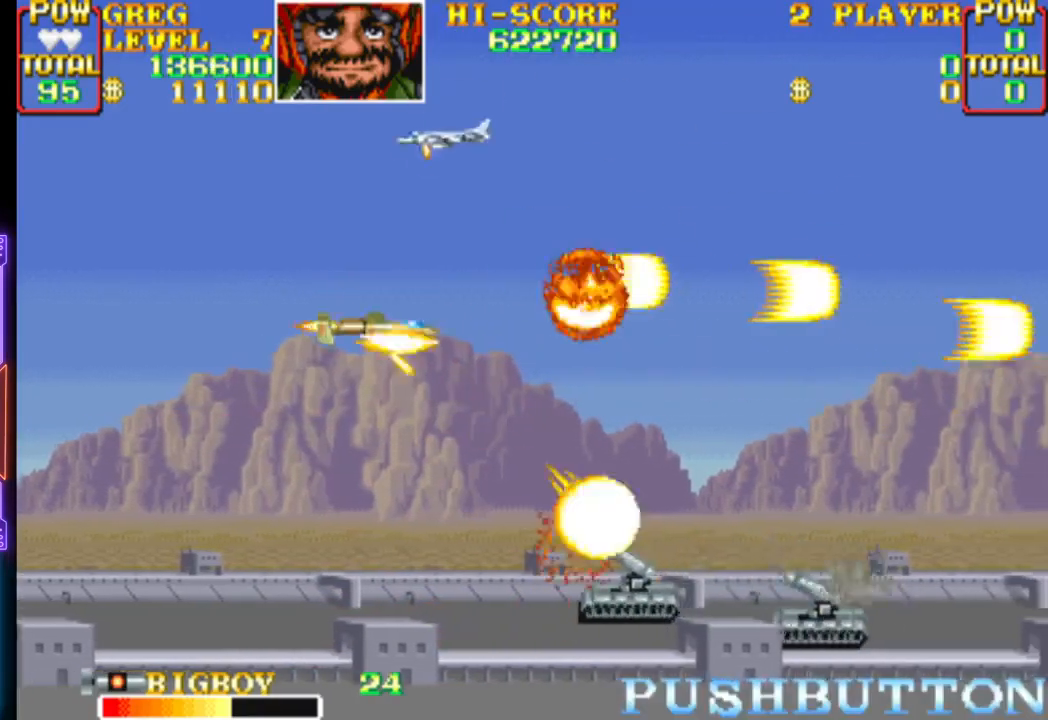
{"buttons": ["CROSS"], "events": [[33, "DPAD_DOWN", "up"], [150, "CROSS", "up"], [183, "CROSS", "down"], [333, "DPAD_LEFT", "up"], [383, "DPAD_LEFT", "down"], [400, "DPAD_LEFT", "up"], [400, "DPAD_UP", "down"], [483, "DPAD_UP", "up"]]}
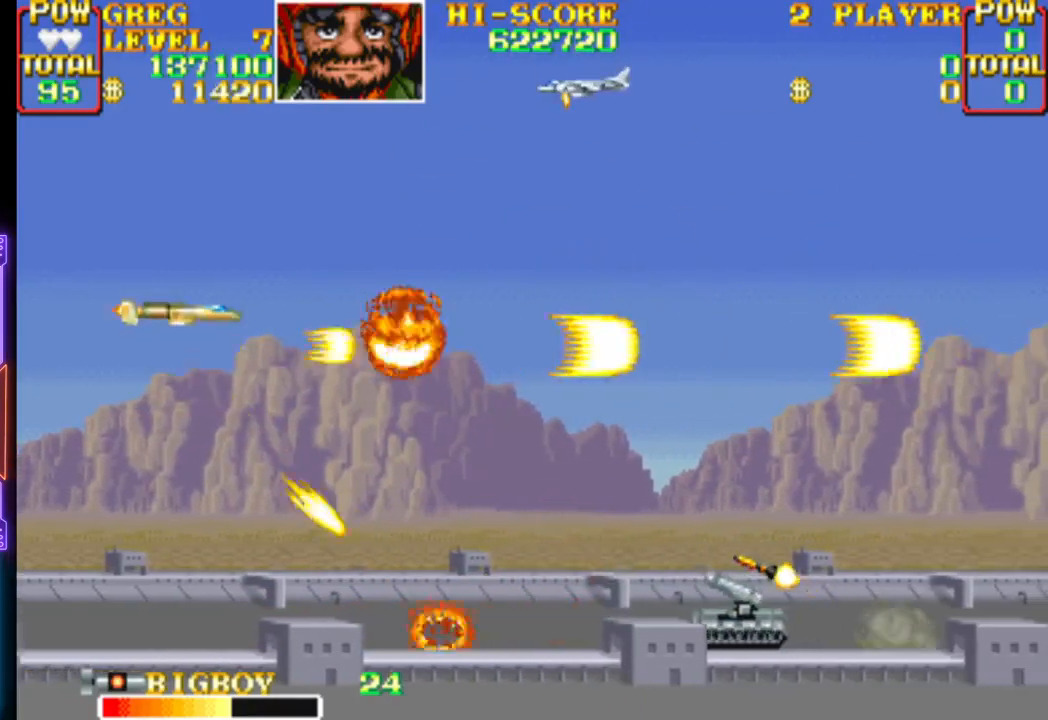
{"buttons": ["CROSS", "DPAD_LEFT"]}
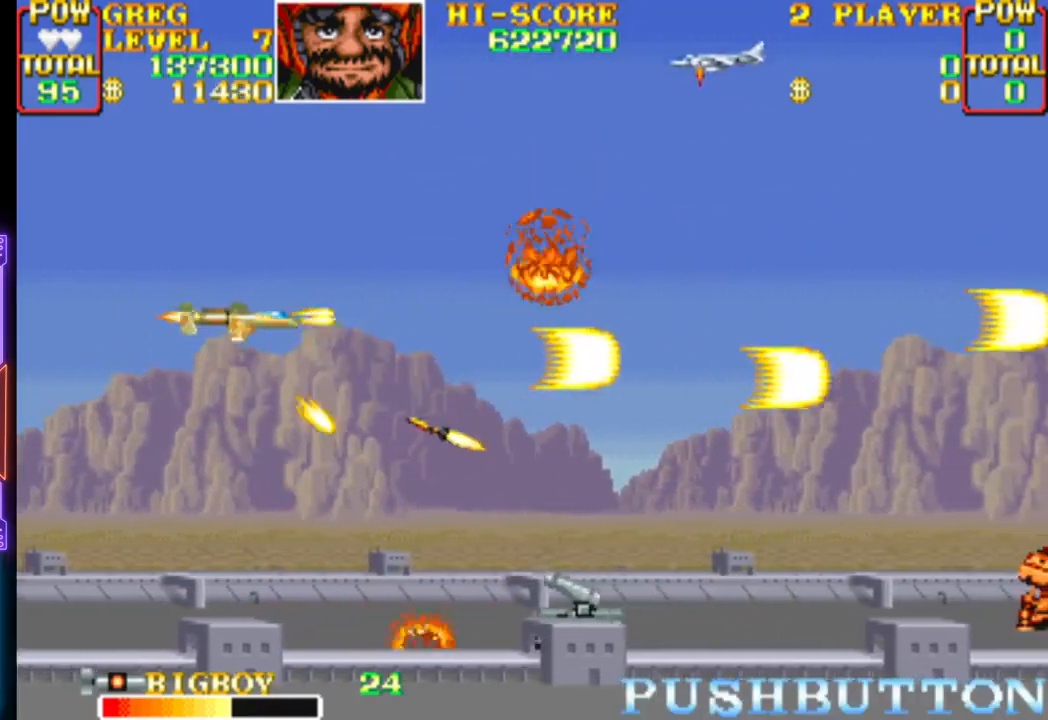
{"buttons": ["CROSS", "DPAD_RIGHT"]}
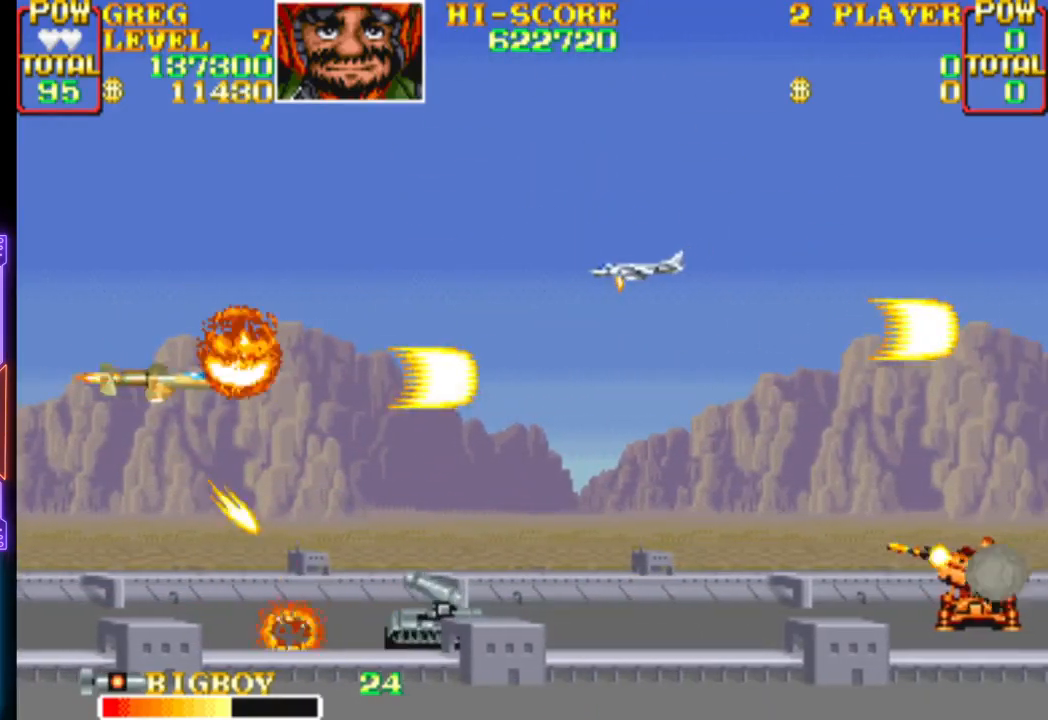
{"buttons": ["CROSS", "DPAD_DOWN", "DPAD_LEFT"]}
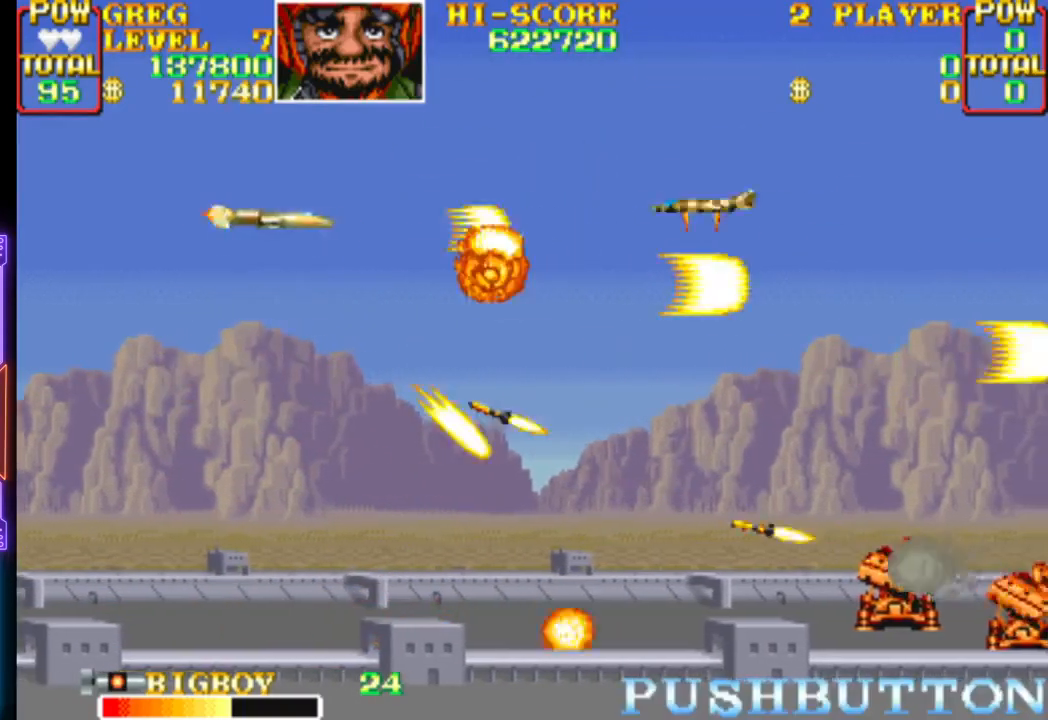
{"buttons": ["CROSS", "DPAD_DOWN", "DPAD_RIGHT"], "events": [[167, "CROSS", "up"], [183, "CROSS", "down"], [367, "CROSS", "up"], [400, "CROSS", "down"], [417, "DPAD_LEFT", "up"], [483, "DPAD_RIGHT", "down"]]}
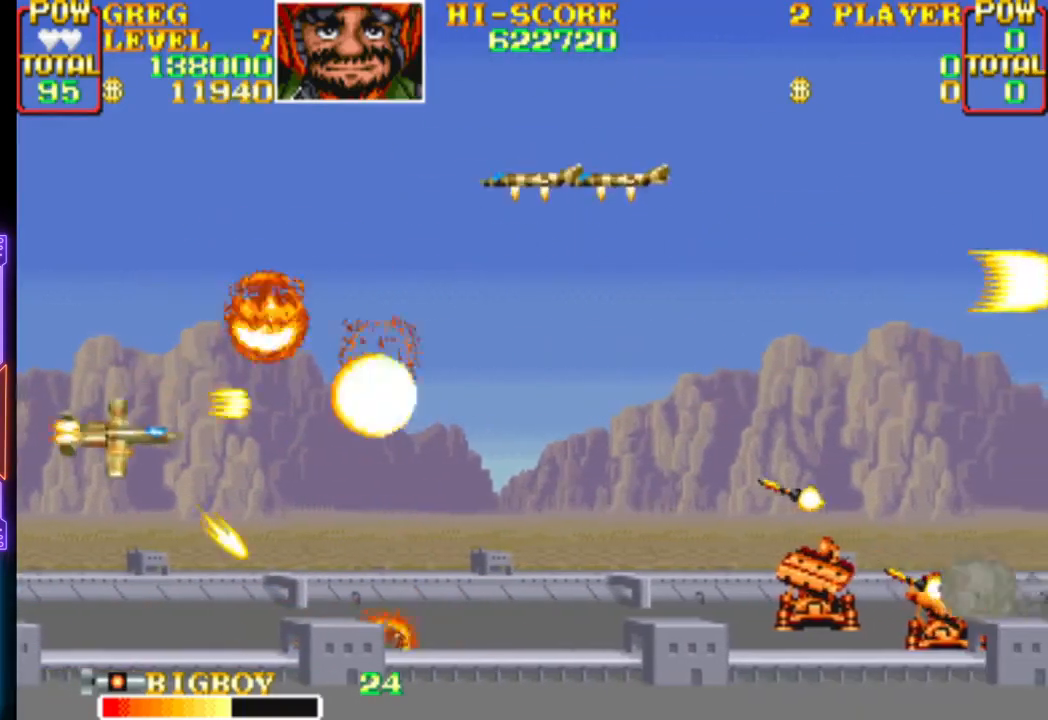
{"buttons": ["CROSS"], "events": [[50, "CROSS", "up"], [83, "CROSS", "down"], [117, "DPAD_DOWN", "up"], [217, "DPAD_DOWN", "down"], [283, "DPAD_DOWN", "up"], [333, "DPAD_RIGHT", "up"]]}
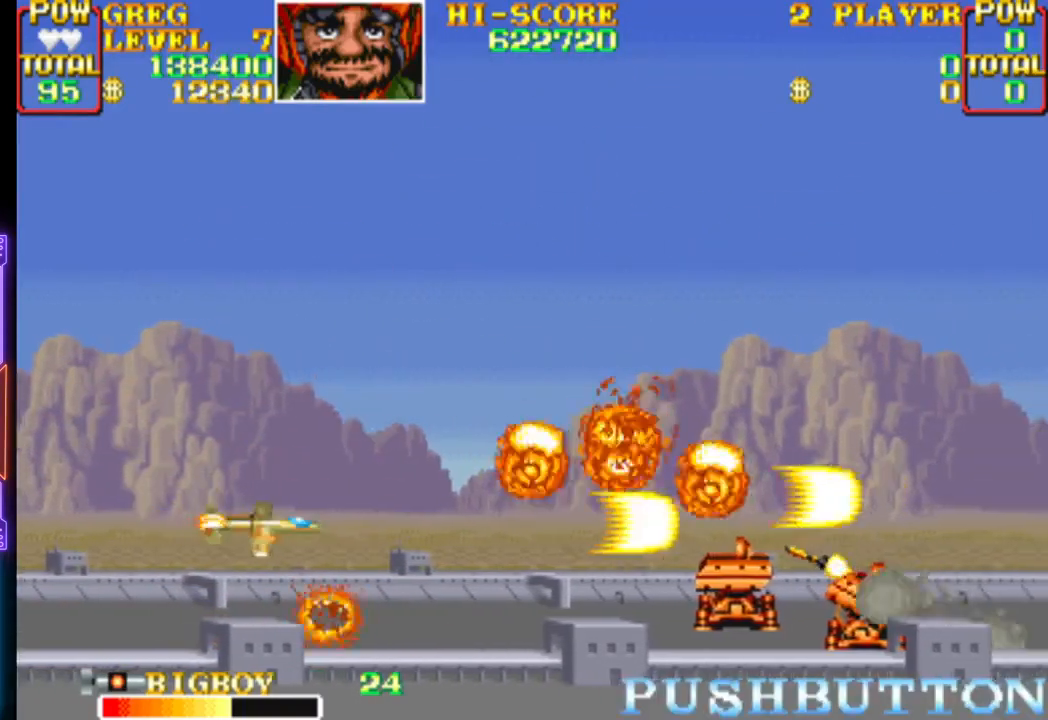
{"buttons": ["CROSS", "DPAD_UP"], "events": [[33, "DPAD_LEFT", "down"], [133, "DPAD_UP", "down"], [167, "DPAD_UP", "up"], [183, "DPAD_LEFT", "up"], [317, "DPAD_RIGHT", "down"], [433, "CROSS", "up"], [433, "DPAD_UP", "down"], [450, "DPAD_RIGHT", "up"], [483, "CROSS", "down"]]}